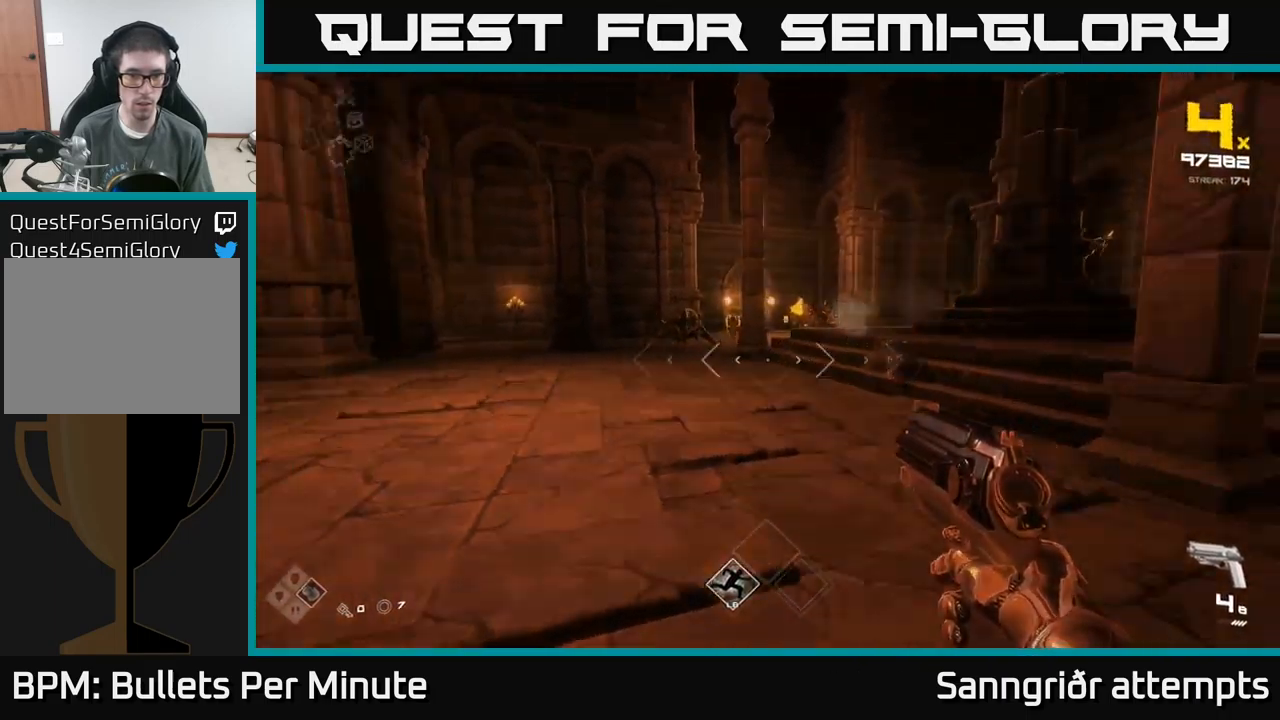
Gameplay with a controller (Xbox layout); each line is a JSON object with the inputs held at the frame after it. "events" lists button and stick changes between this image and that frame as [ms after this image, input, new state], when the widget could be followed in between.
{"buttons": [], "left_stick": "center", "right_stick": "center", "events": [[67, "right_stick", "center"], [333, "R2", "down"], [333, "left_stick", "down-right"], [417, "R2", "up"], [500, "left_stick", "center"]]}
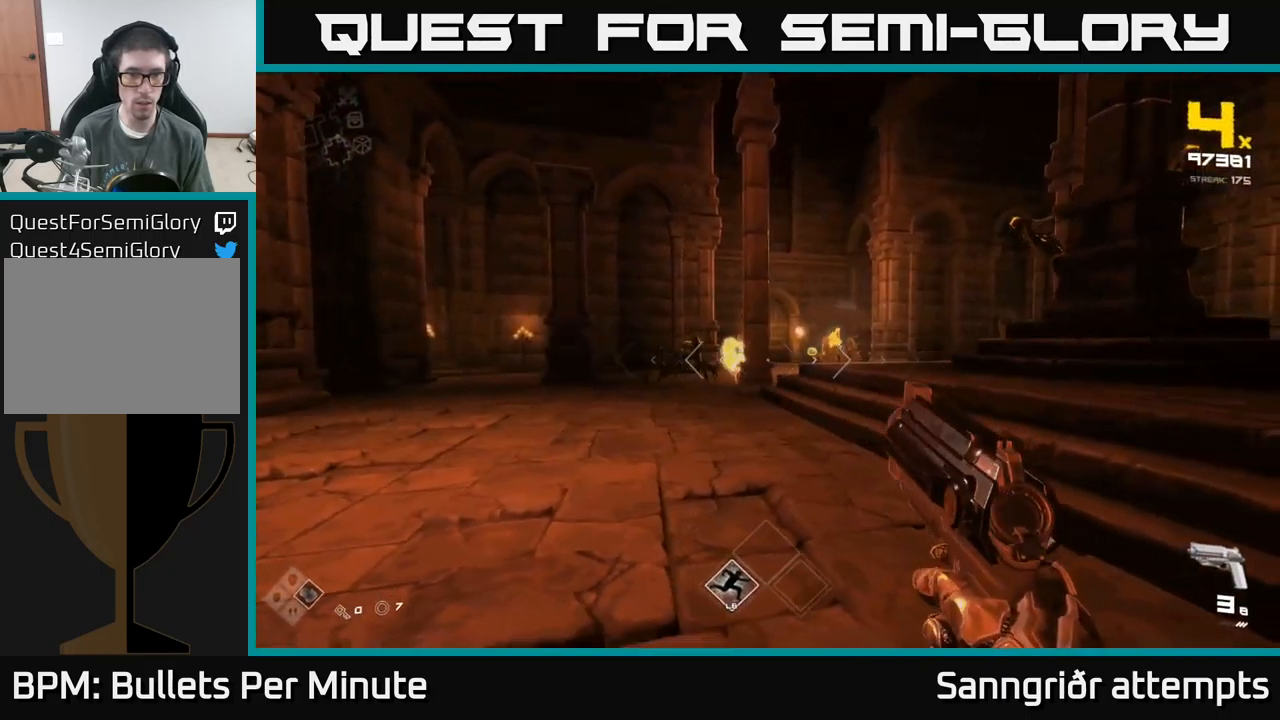
{"buttons": [], "left_stick": "up-left", "right_stick": "center", "events": [[83, "left_stick", "left"], [83, "right_stick", "left"], [167, "R2", "down"], [167, "left_stick", "up-left"], [167, "right_stick", "center"], [283, "R2", "up"], [417, "right_stick", "right"], [483, "right_stick", "center"]]}
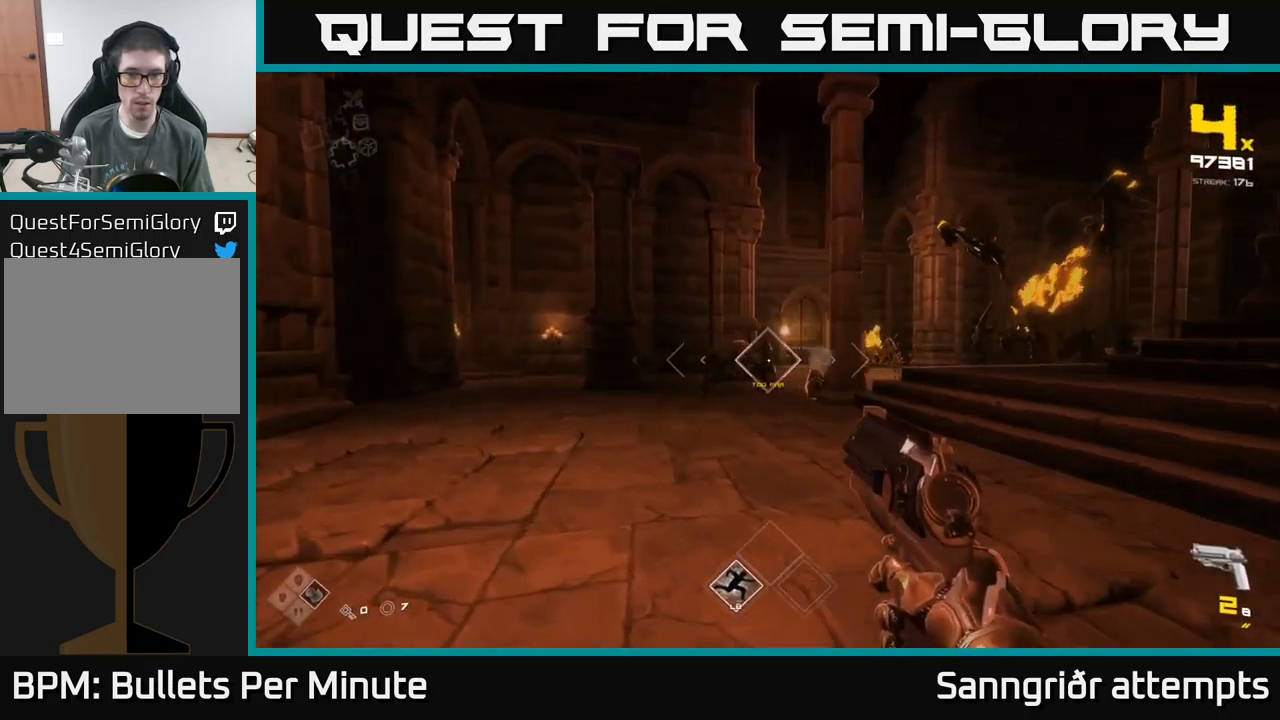
{"buttons": [], "left_stick": "center", "right_stick": "center", "events": [[17, "R2", "down"], [117, "R2", "up"], [117, "left_stick", "down-left"], [200, "right_stick", "right"], [350, "R1", "down"], [350, "left_stick", "left"], [383, "right_stick", "center"], [500, "R1", "up"], [500, "left_stick", "center"]]}
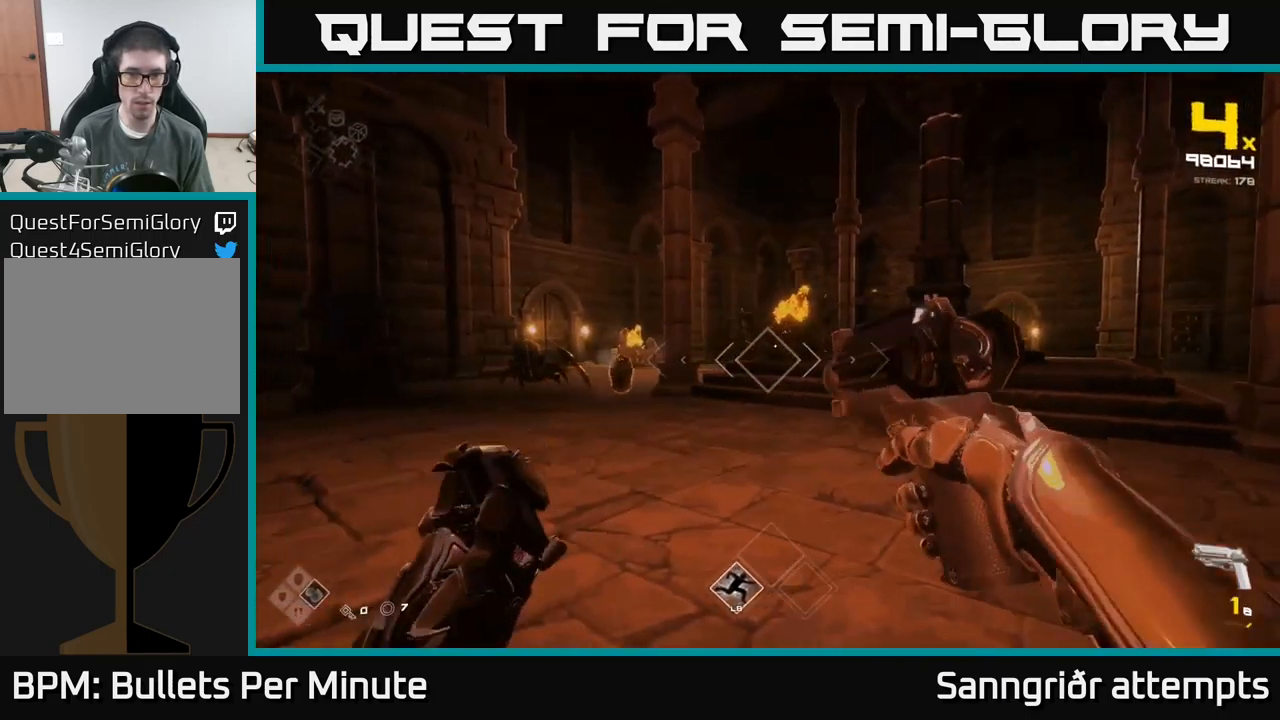
{"buttons": [], "left_stick": "left", "right_stick": "center", "events": [[150, "R1", "down"], [200, "left_stick", "up"], [267, "R1", "up"], [300, "left_stick", "left"]]}
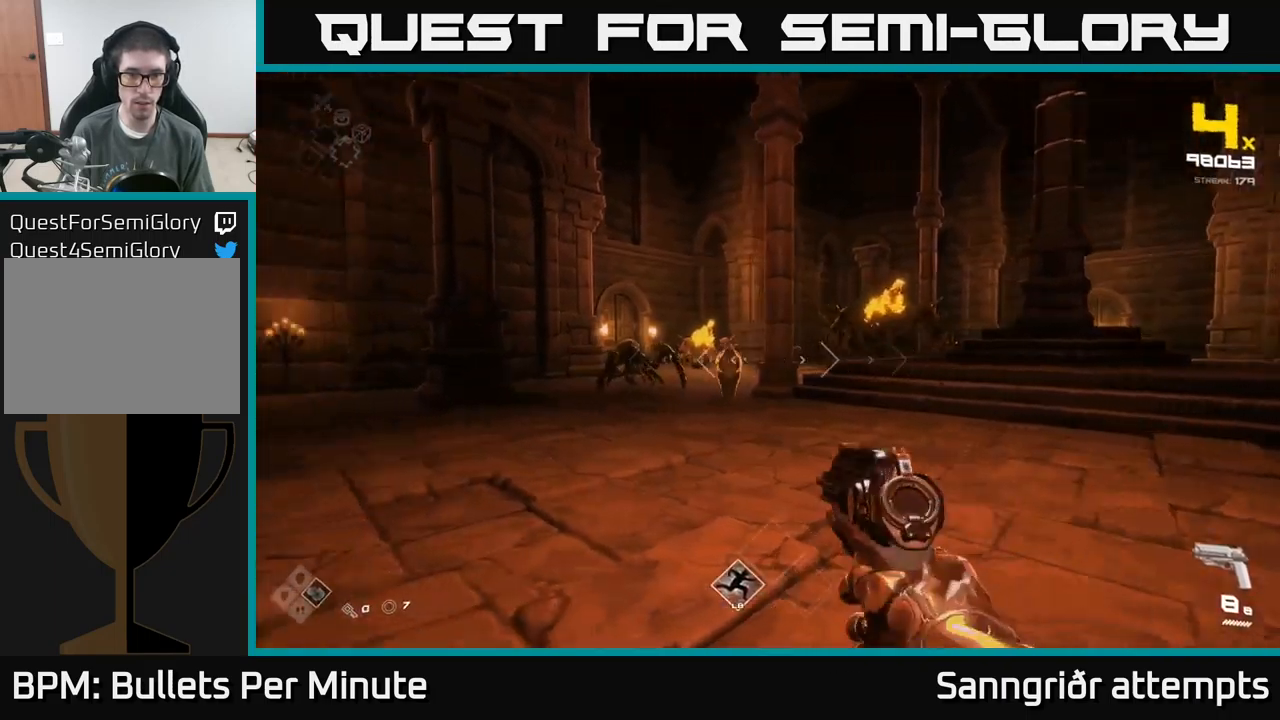
{"buttons": [], "left_stick": "center", "right_stick": "center", "events": [[33, "R2", "down"], [33, "left_stick", "center"], [133, "R2", "up"], [267, "left_stick", "left"], [333, "R2", "down"], [333, "left_stick", "center"], [417, "R2", "up"]]}
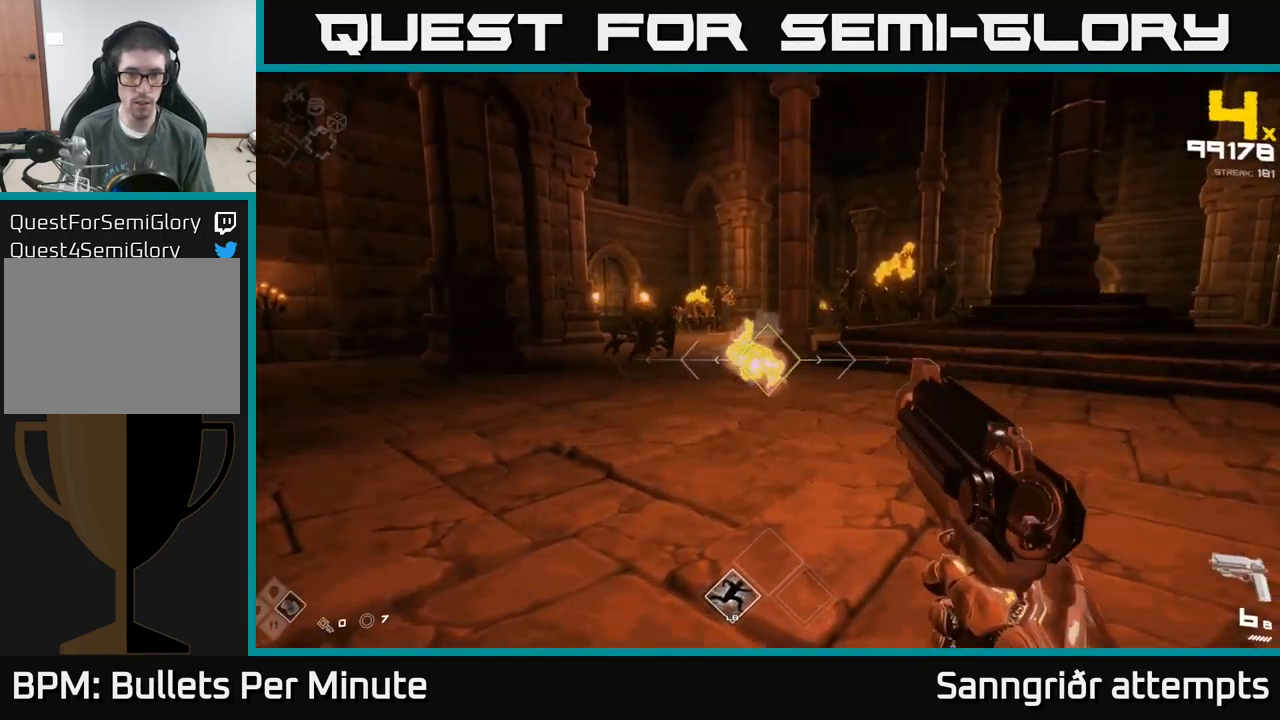
{"buttons": ["R2"], "left_stick": "center", "right_stick": "center", "events": [[117, "left_stick", "left"], [200, "R2", "down"], [267, "left_stick", "center"], [283, "R2", "up"], [317, "left_stick", "left"], [433, "left_stick", "center"], [500, "R2", "down"]]}
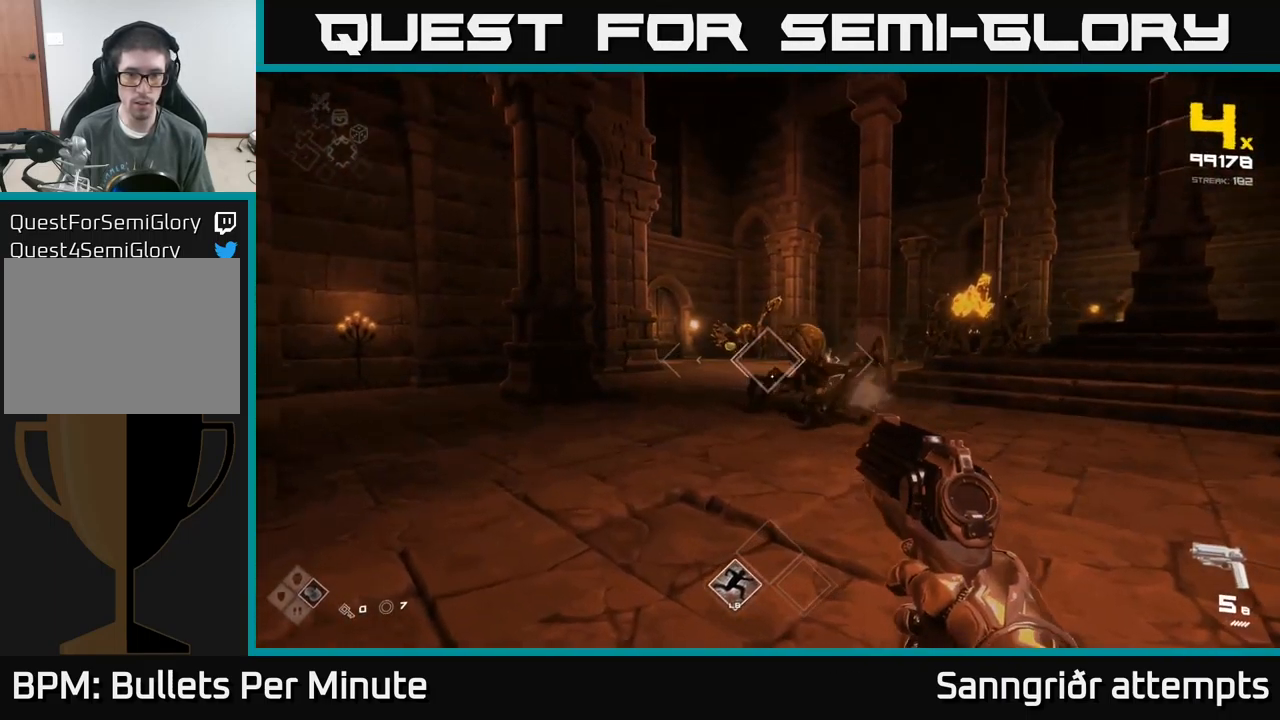
{"buttons": [], "left_stick": "left", "right_stick": "right", "events": [[117, "R2", "up"], [117, "right_stick", "right"], [150, "left_stick", "left"], [284, "left_stick", "center"], [350, "R2", "down"], [350, "left_stick", "left"], [467, "R2", "up"]]}
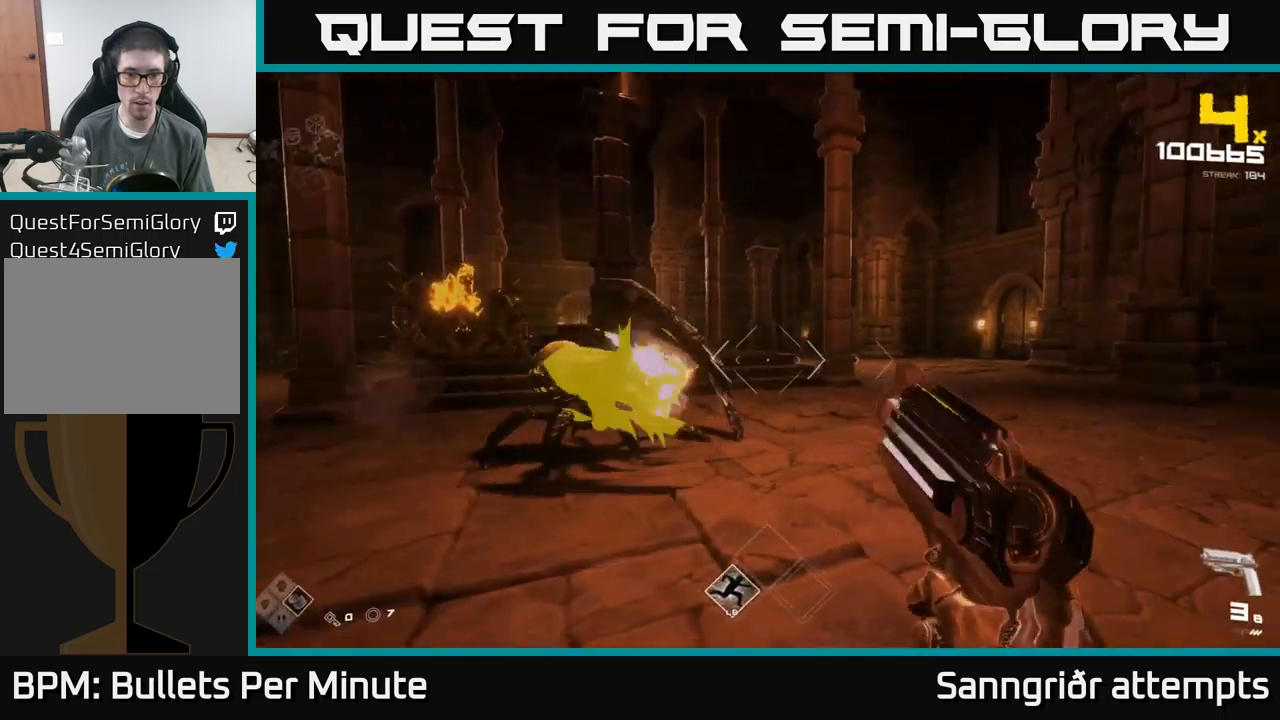
{"buttons": ["R2"], "left_stick": "right", "right_stick": "left", "events": [[17, "right_stick", "center"], [34, "left_stick", "center"], [234, "right_stick", "left"], [250, "left_stick", "right"], [417, "R2", "down"]]}
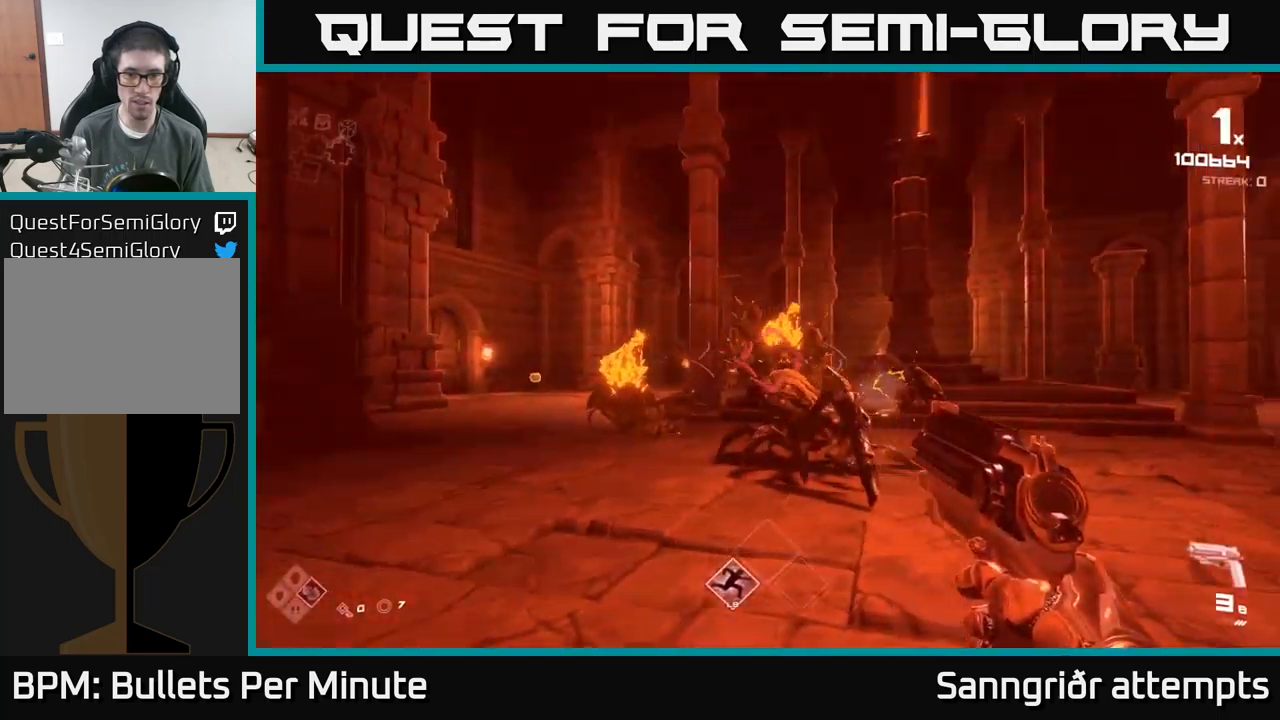
{"buttons": ["R2"], "left_stick": "right", "right_stick": "left", "events": [[17, "right_stick", "center"], [34, "R2", "up"], [117, "right_stick", "left"], [234, "right_stick", "center"], [384, "right_stick", "left"], [434, "R2", "down"]]}
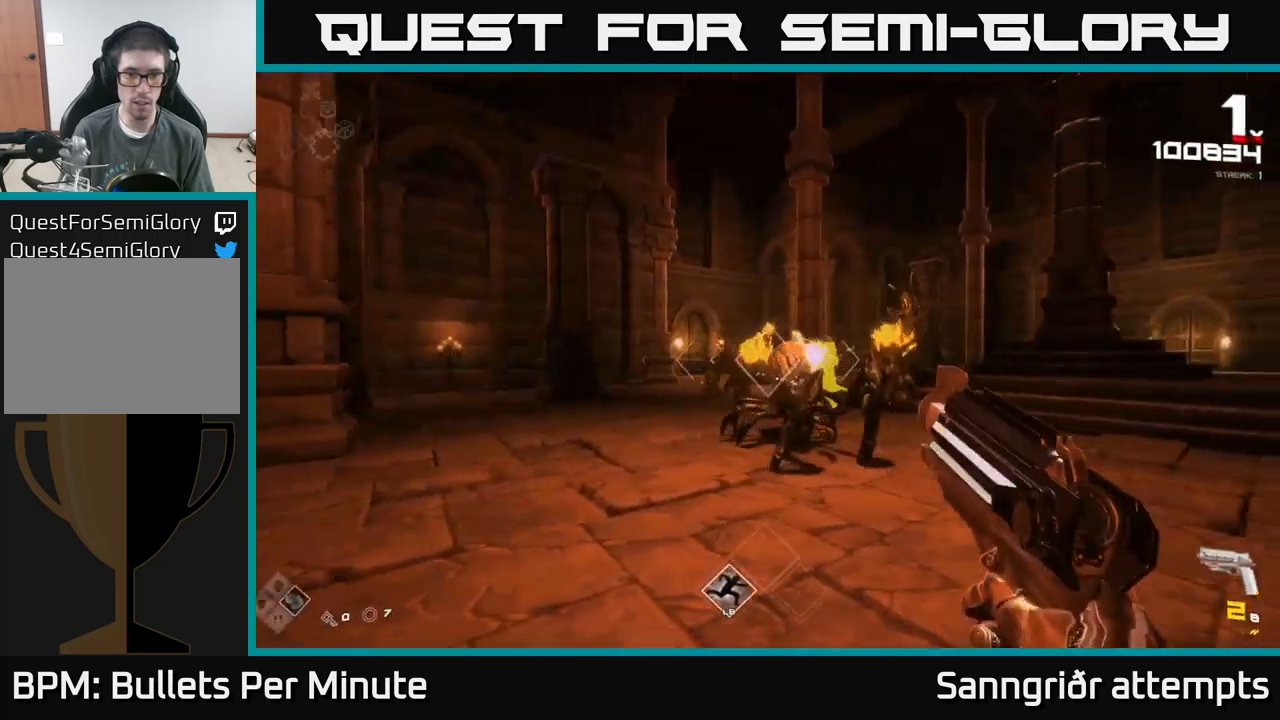
{"buttons": [], "left_stick": "down-right", "right_stick": "left", "events": [[17, "right_stick", "center"], [34, "R2", "up"], [234, "right_stick", "left"], [267, "R2", "down"], [317, "right_stick", "center"], [334, "R2", "up"], [367, "left_stick", "down-right"], [434, "right_stick", "left"]]}
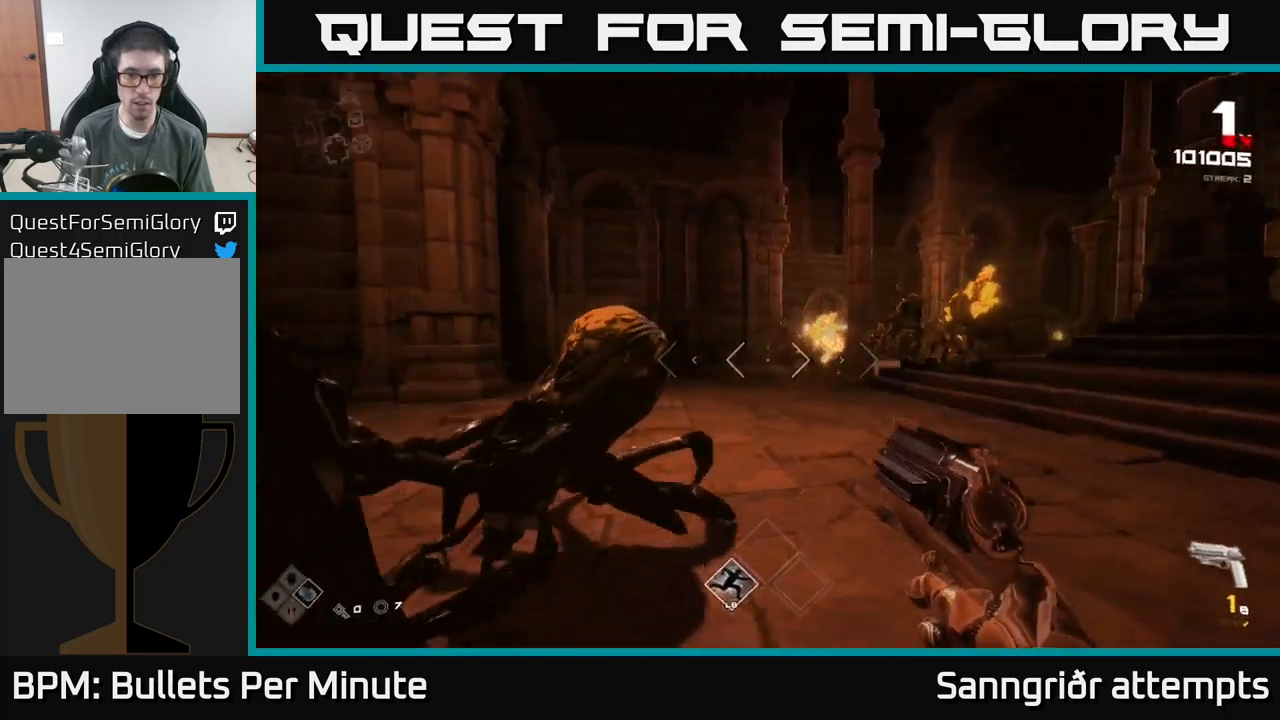
{"buttons": ["R2"], "left_stick": "down", "right_stick": "center", "events": [[134, "R2", "down"], [250, "R2", "up"], [334, "left_stick", "down"], [367, "right_stick", "center"], [434, "R2", "down"]]}
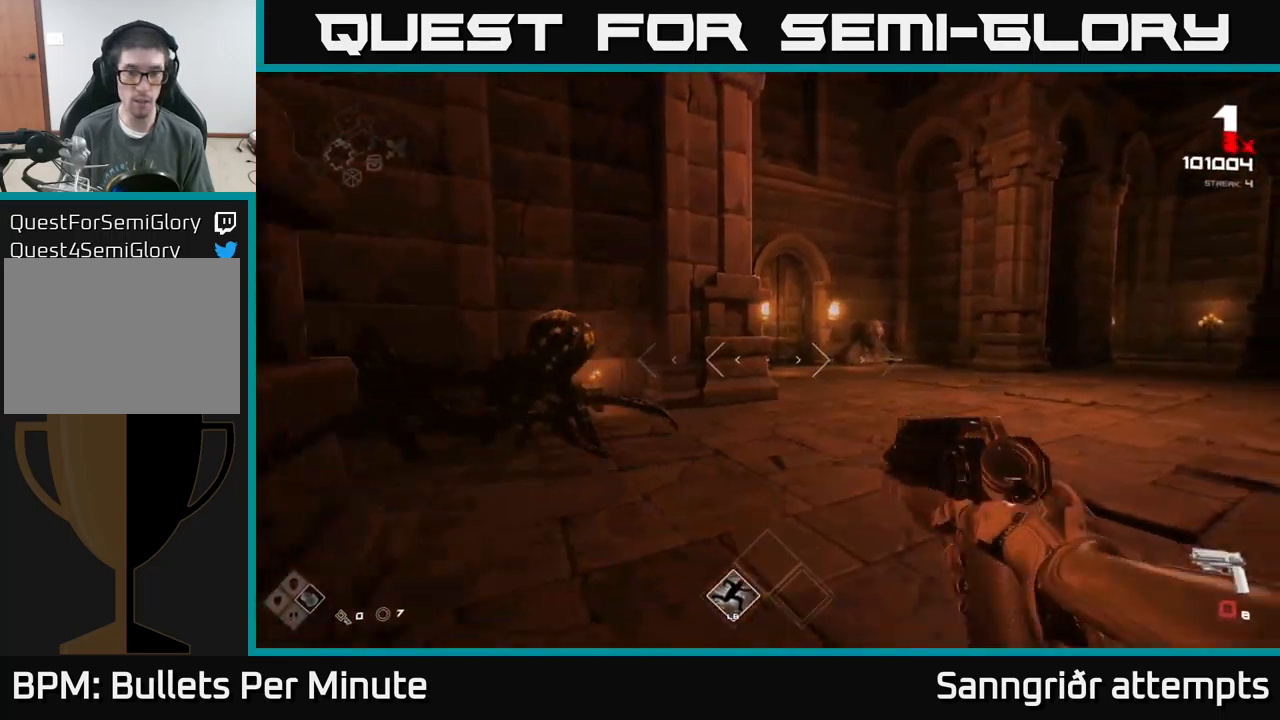
{"buttons": [], "left_stick": "right", "right_stick": "center", "events": [[67, "R2", "up"], [84, "left_stick", "down-left"], [150, "right_stick", "right"], [250, "R2", "down"], [250, "left_stick", "down-right"], [367, "left_stick", "right"], [400, "R2", "up"], [400, "right_stick", "center"]]}
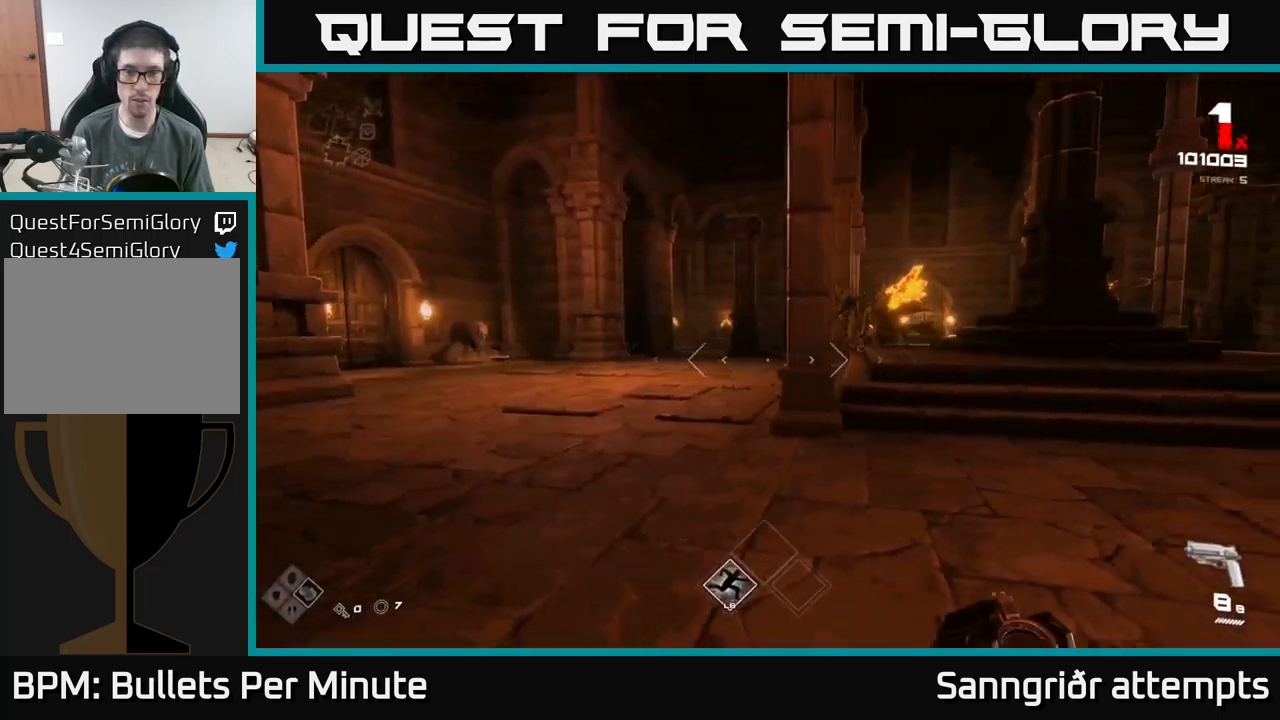
{"buttons": ["R2"], "left_stick": "down-right", "right_stick": "center", "events": [[50, "left_stick", "up-right"], [134, "right_stick", "up-right"], [150, "R2", "down"], [234, "right_stick", "center"], [267, "R2", "up"], [400, "right_stick", "down-left"], [467, "R2", "down"], [467, "left_stick", "down-right"], [500, "right_stick", "center"]]}
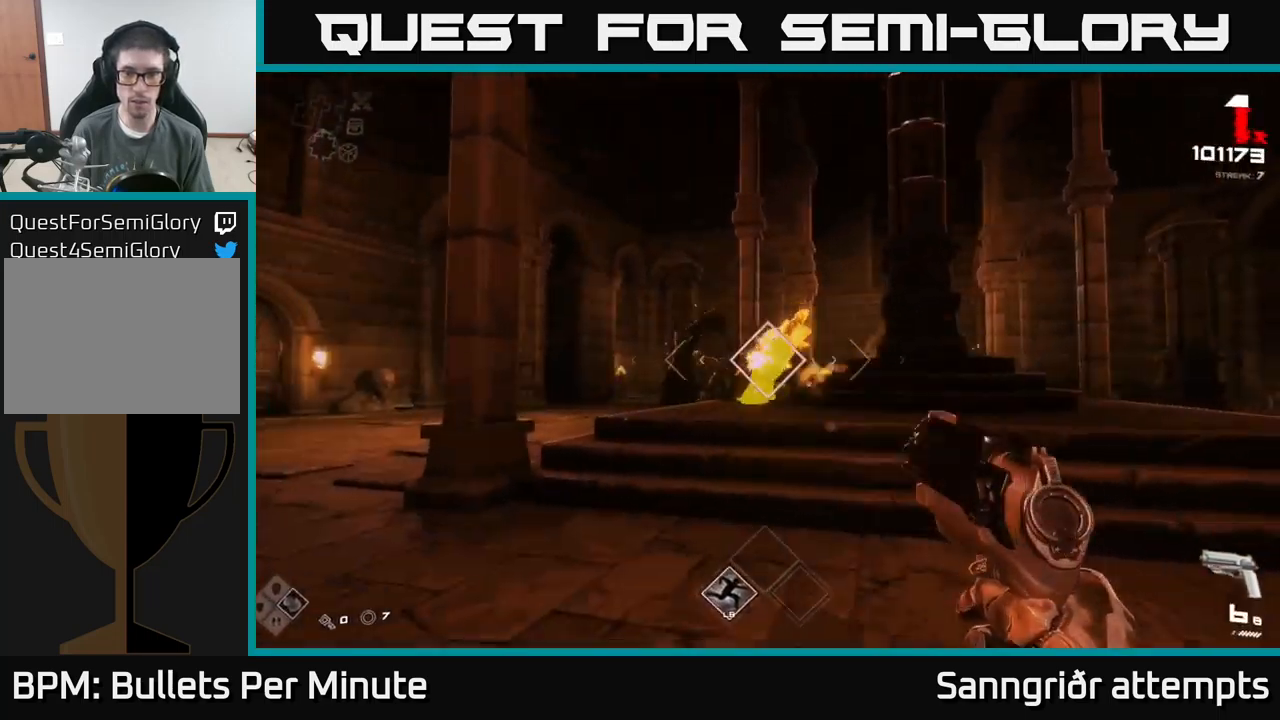
{"buttons": [], "left_stick": "up-right", "right_stick": "center", "events": [[50, "R2", "up"], [150, "right_stick", "right"], [317, "right_stick", "center"], [334, "left_stick", "up-right"], [367, "R1", "down"], [467, "R1", "up"]]}
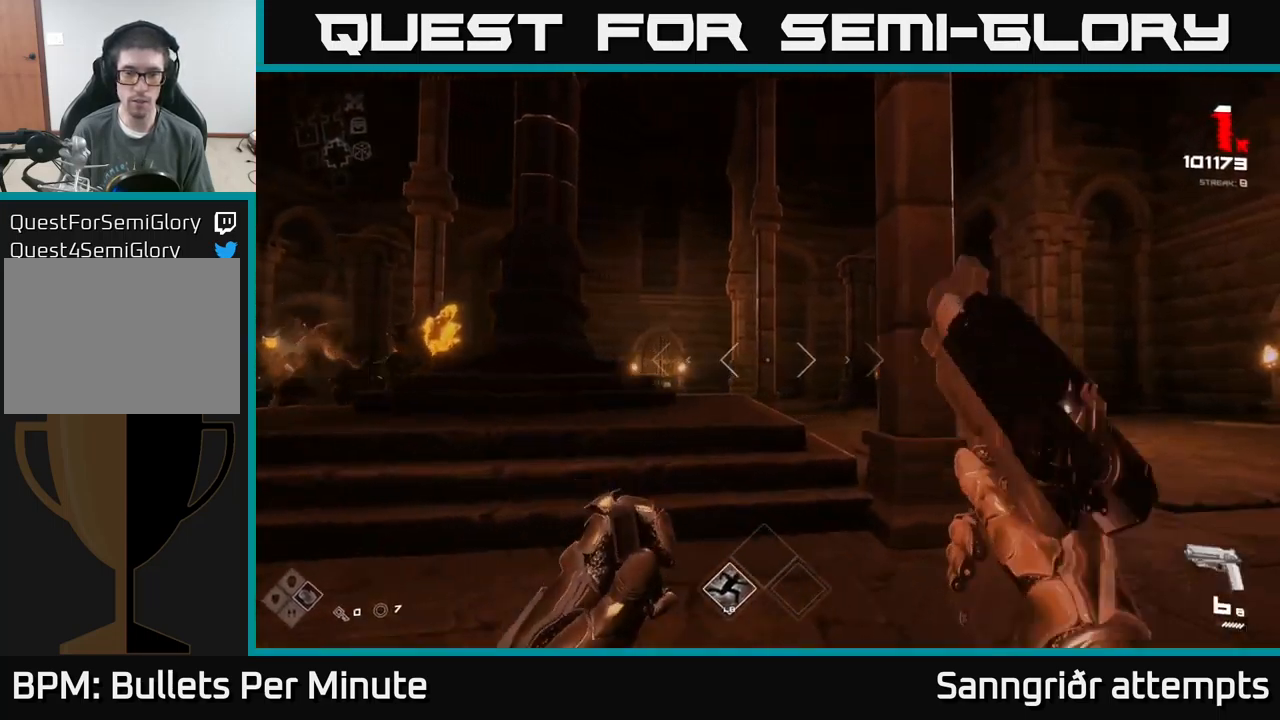
{"buttons": [], "left_stick": "up-right", "right_stick": "left", "events": [[150, "left_stick", "right"], [217, "R1", "down"], [284, "R1", "up"], [450, "left_stick", "up-right"], [467, "right_stick", "left"]]}
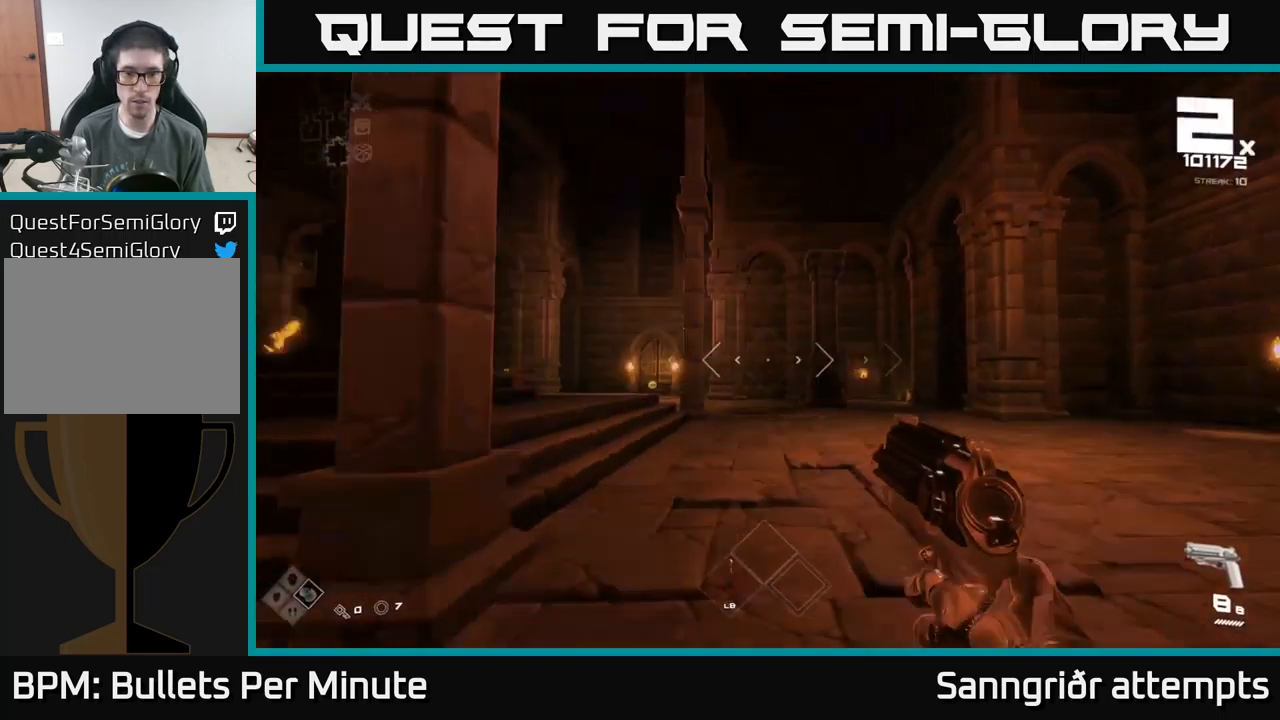
{"buttons": [], "left_stick": "up-right", "right_stick": "left", "events": [[34, "L1", "down"], [150, "L1", "up"], [267, "right_stick", "center"], [500, "right_stick", "left"]]}
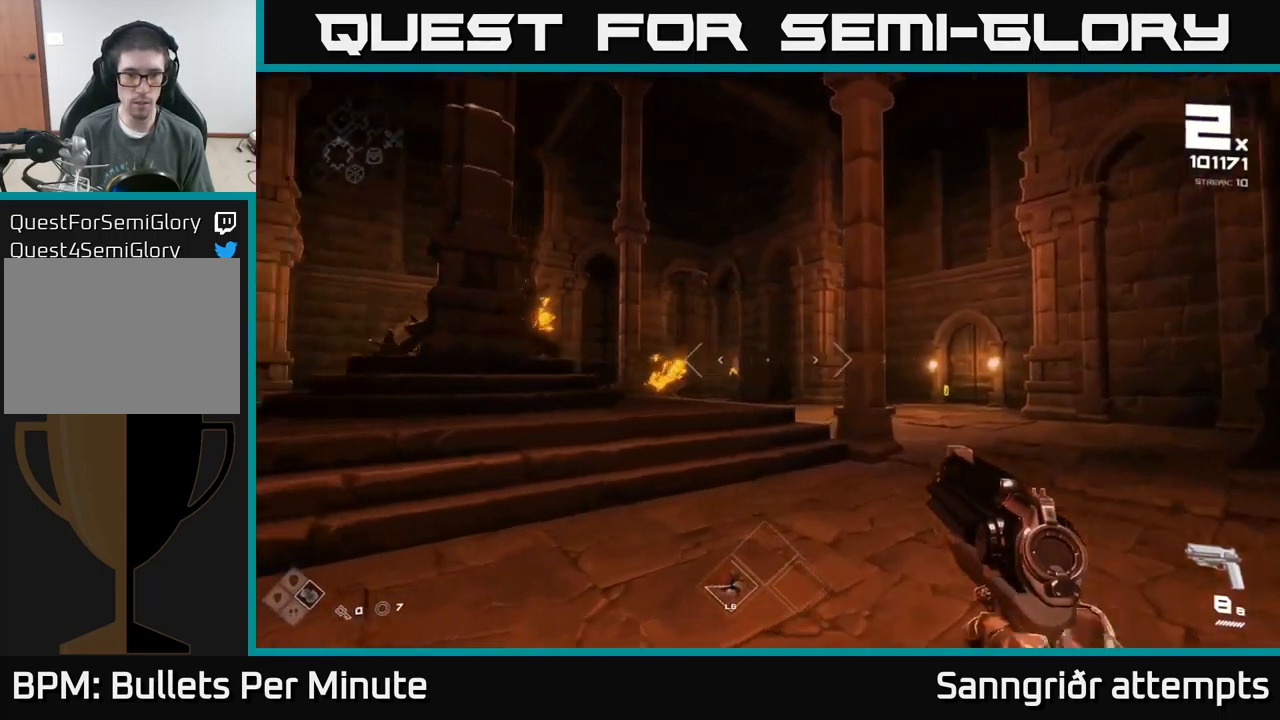
{"buttons": [], "left_stick": "right", "right_stick": "left", "events": [[150, "right_stick", "center"], [167, "R2", "down"], [317, "R2", "up"], [367, "left_stick", "right"], [417, "right_stick", "left"]]}
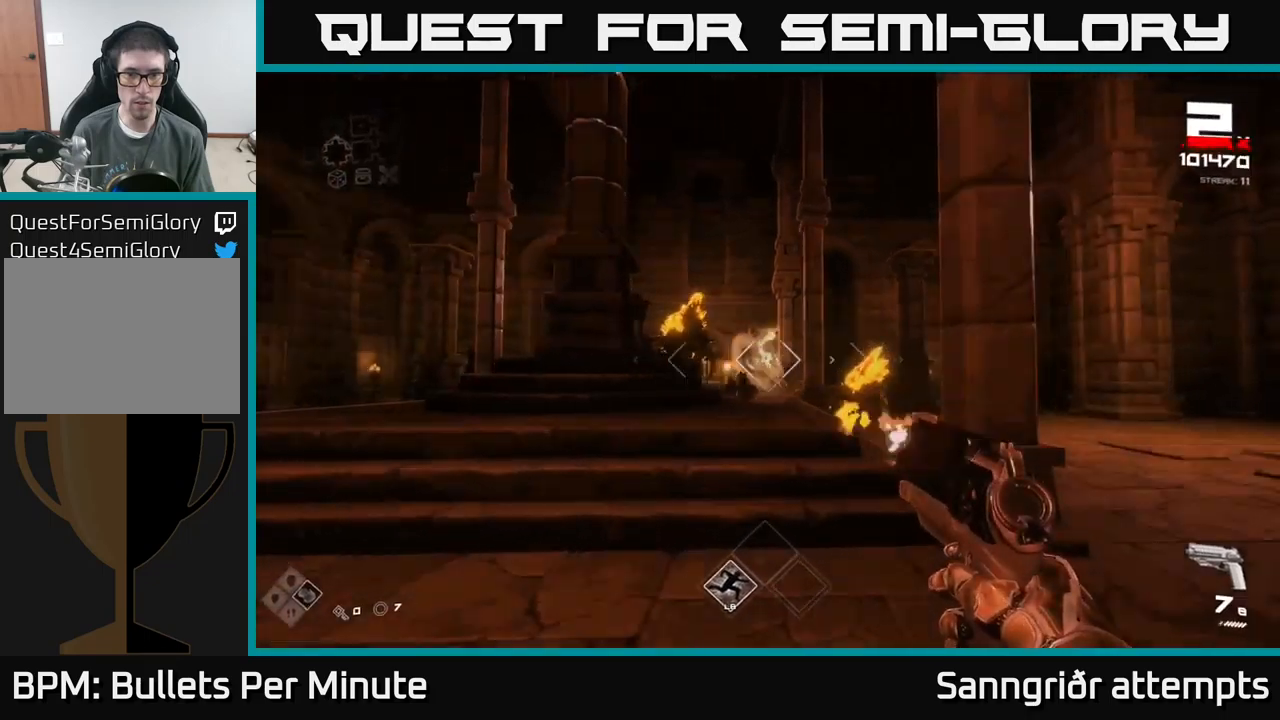
{"buttons": [], "left_stick": "up", "right_stick": "center", "events": [[16, "R2", "down"], [16, "right_stick", "center"], [116, "R2", "up"], [350, "left_stick", "up-right"], [500, "left_stick", "up"]]}
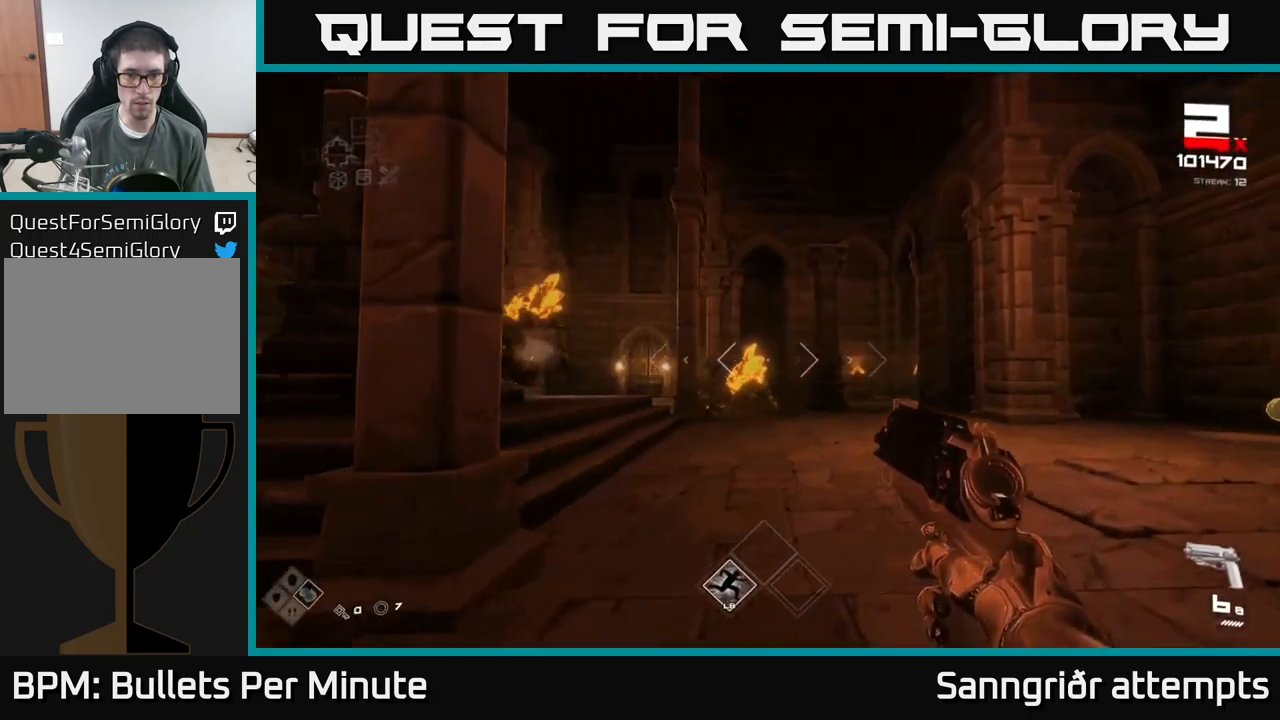
{"buttons": [], "left_stick": "up", "right_stick": "center", "events": [[233, "R2", "down"], [333, "R2", "up"]]}
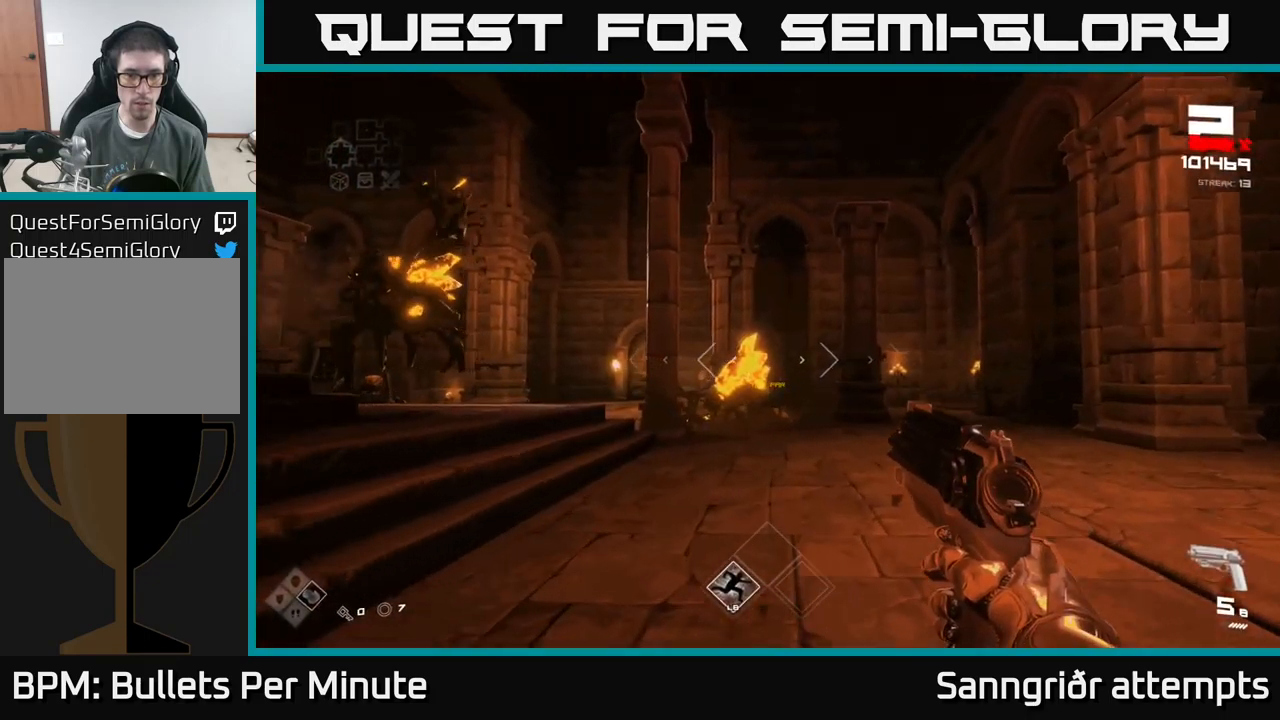
{"buttons": ["R2"], "left_stick": "right", "right_stick": "center", "events": [[50, "R2", "down"], [133, "R2", "up"], [366, "left_stick", "right"], [450, "R2", "down"]]}
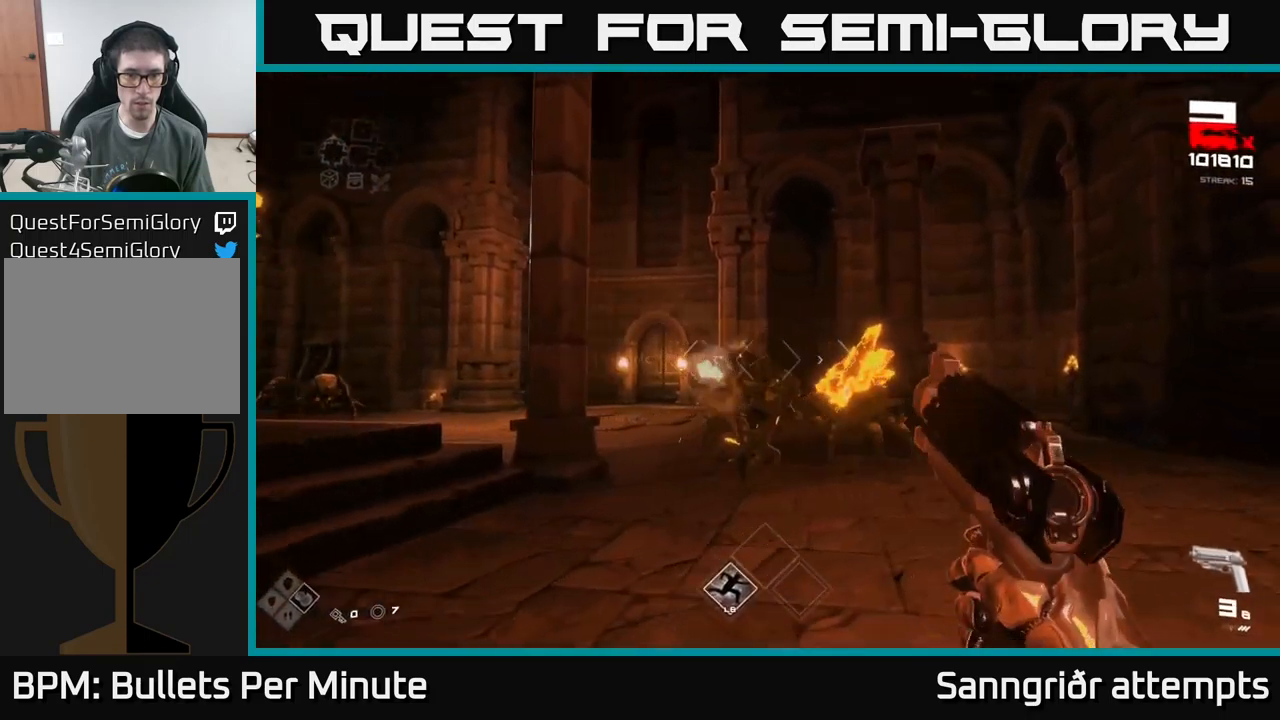
{"buttons": [], "left_stick": "down-right", "right_stick": "left", "events": [[50, "R2", "up"], [233, "R2", "down"], [233, "right_stick", "left"], [316, "right_stick", "center"], [350, "R2", "up"], [350, "left_stick", "down-right"], [450, "right_stick", "left"]]}
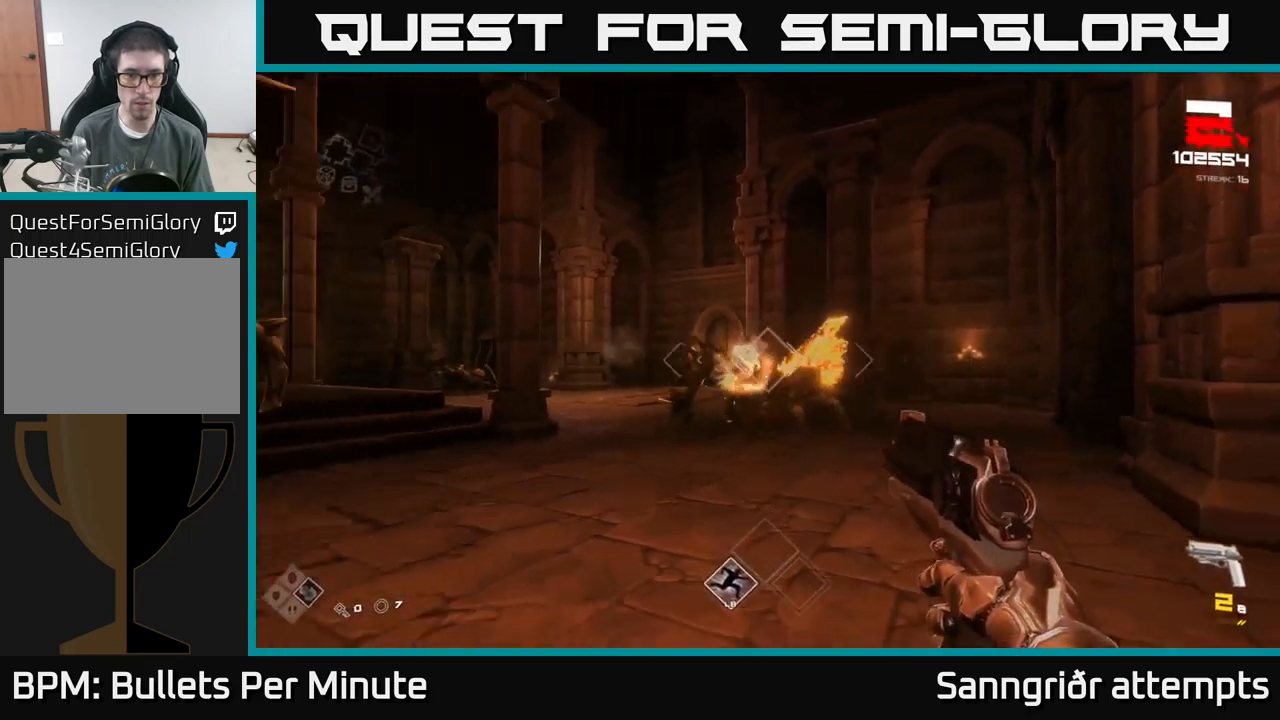
{"buttons": ["R2"], "left_stick": "up-right", "right_stick": "right", "events": [[33, "R2", "down"], [33, "right_stick", "center"], [100, "left_stick", "center"], [133, "R2", "up"], [250, "left_stick", "up"], [400, "left_stick", "up-right"], [400, "right_stick", "right"], [450, "R2", "down"]]}
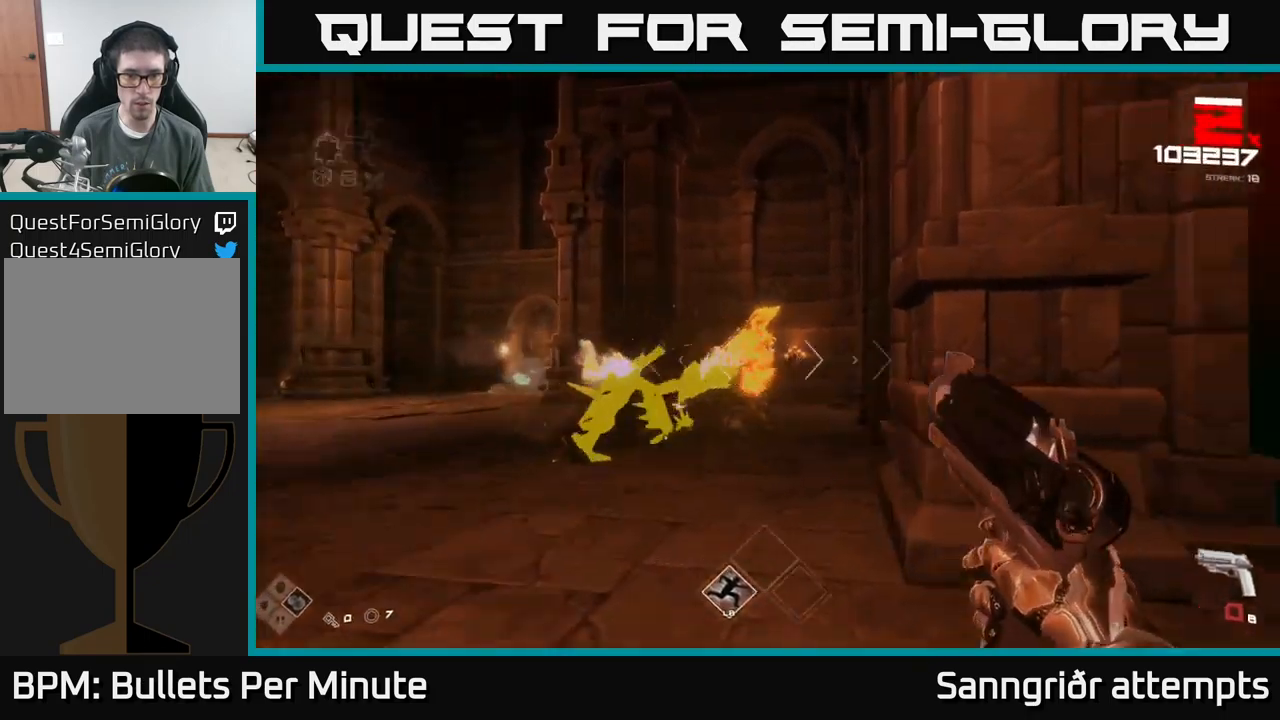
{"buttons": [], "left_stick": "center", "right_stick": "center", "events": [[50, "R2", "up"], [50, "left_stick", "up"], [50, "right_stick", "center"], [166, "left_stick", "center"], [216, "right_stick", "left"], [250, "R2", "down"], [300, "left_stick", "up"], [300, "right_stick", "center"], [333, "R2", "up"], [466, "left_stick", "center"]]}
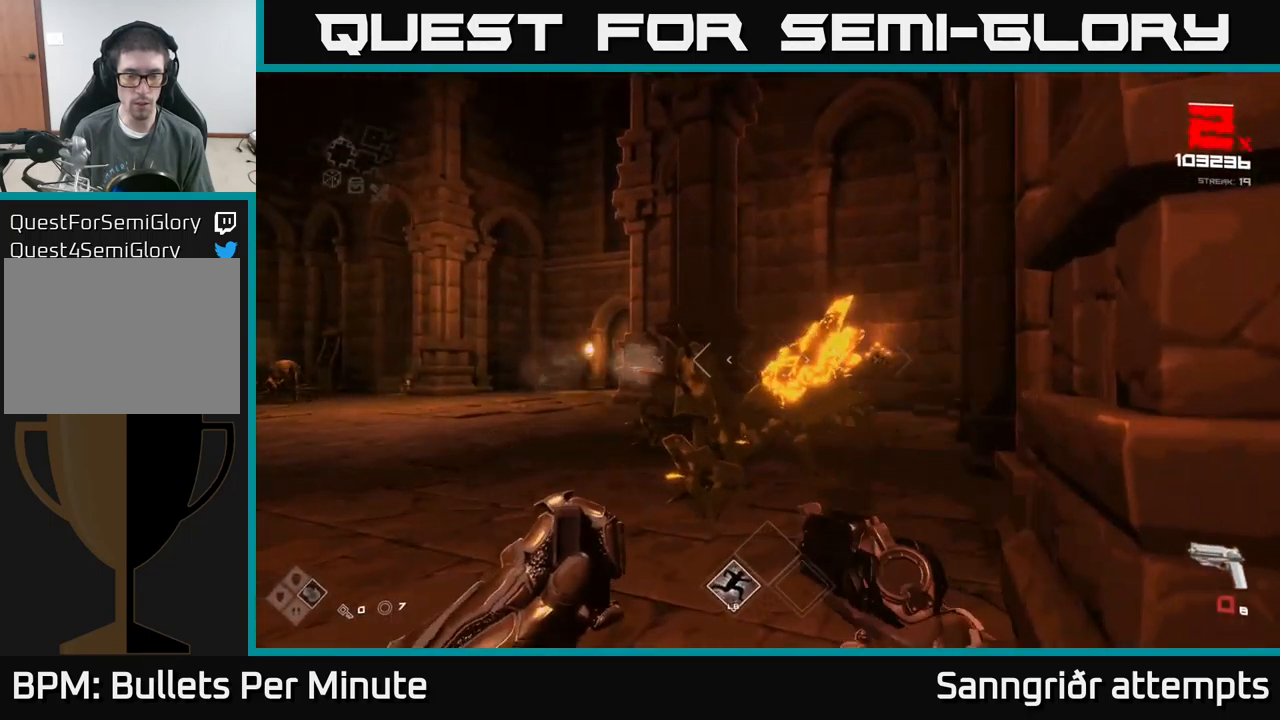
{"buttons": ["R2"], "left_stick": "up", "right_stick": "center", "events": [[83, "R2", "down"], [83, "left_stick", "down-right"], [166, "R2", "up"], [200, "left_stick", "center"], [333, "left_stick", "up"], [433, "R2", "down"]]}
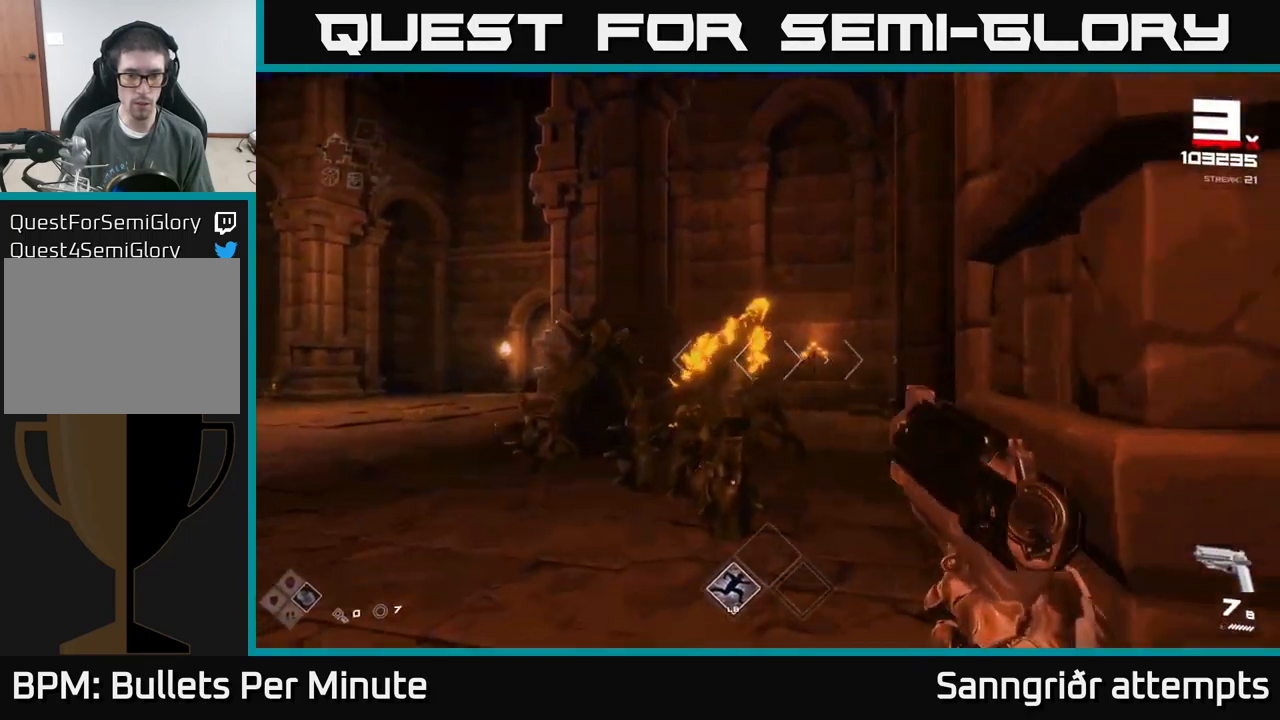
{"buttons": [], "left_stick": "center", "right_stick": "center", "events": [[16, "R2", "up"], [150, "left_stick", "center"], [233, "R2", "down"], [316, "R2", "up"]]}
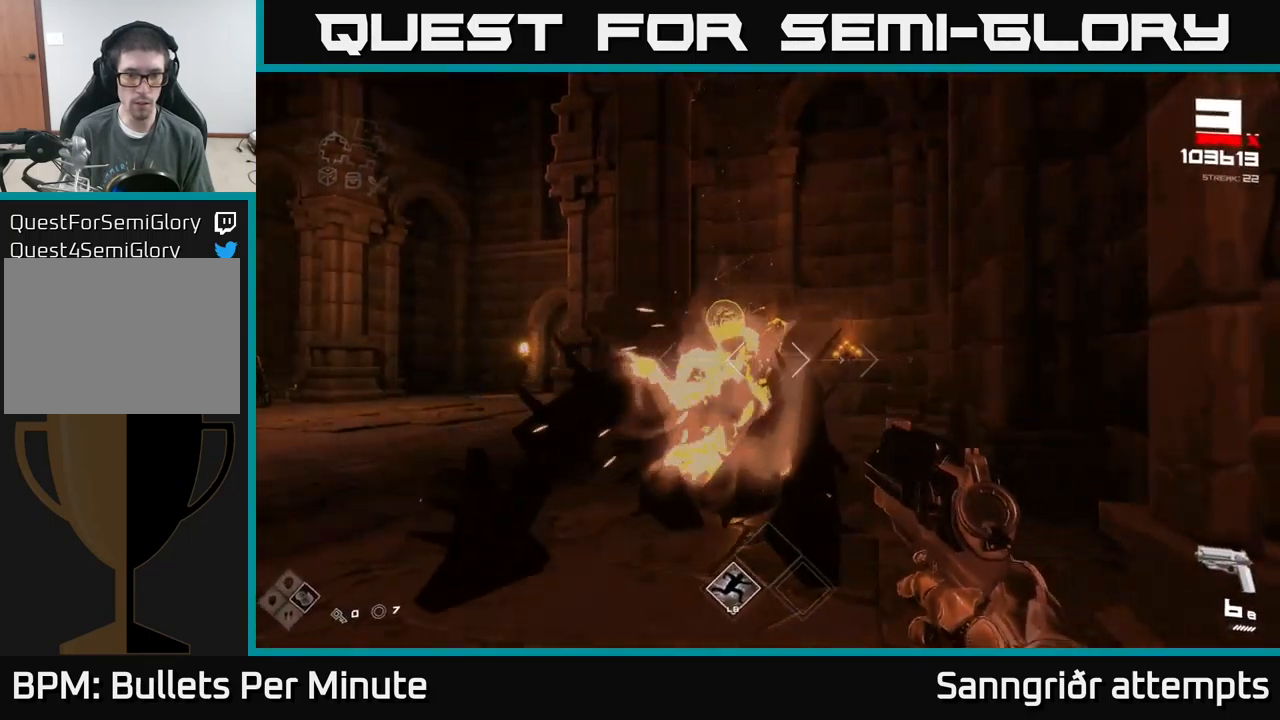
{"buttons": ["R1"], "left_stick": "up-right", "right_stick": "left", "events": [[33, "left_stick", "up"], [100, "R2", "down"], [216, "R2", "up"], [283, "left_stick", "up-right"], [316, "right_stick", "left"], [500, "R1", "down"]]}
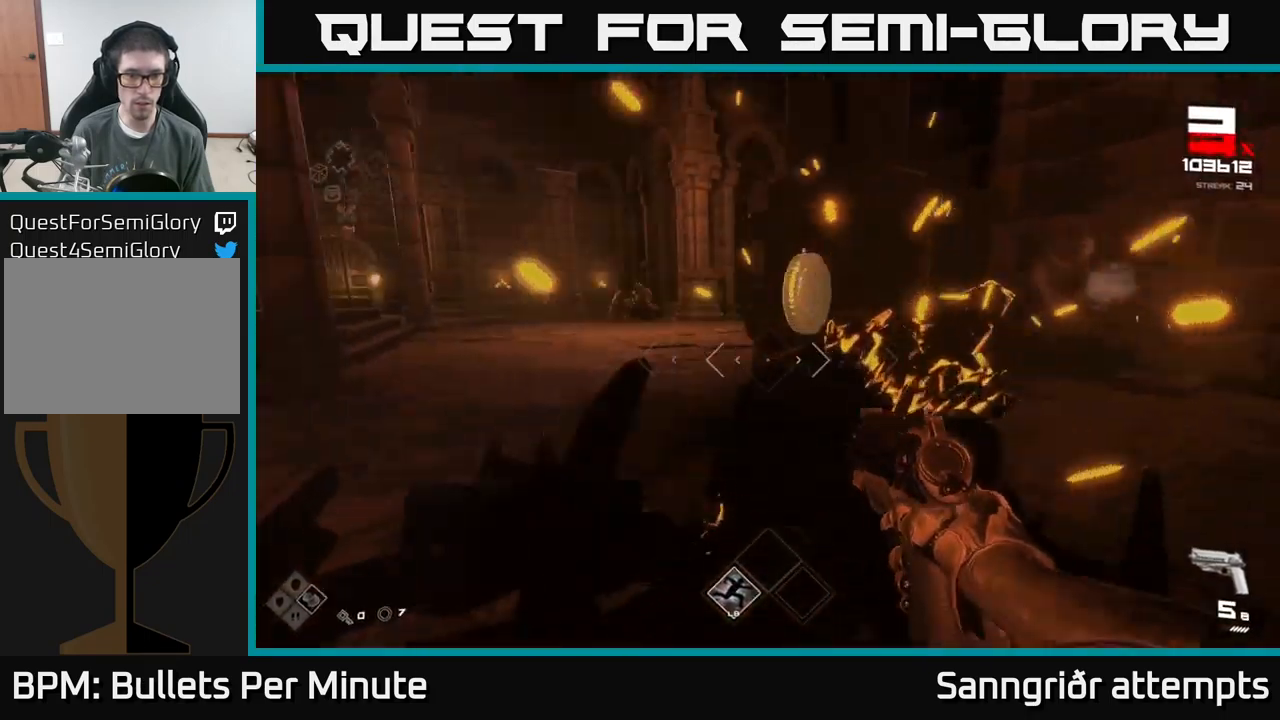
{"buttons": [], "left_stick": "up-right", "right_stick": "center", "events": [[150, "R1", "up"], [183, "right_stick", "center"], [233, "left_stick", "right"], [299, "R1", "down"], [399, "R1", "up"], [416, "left_stick", "up-right"]]}
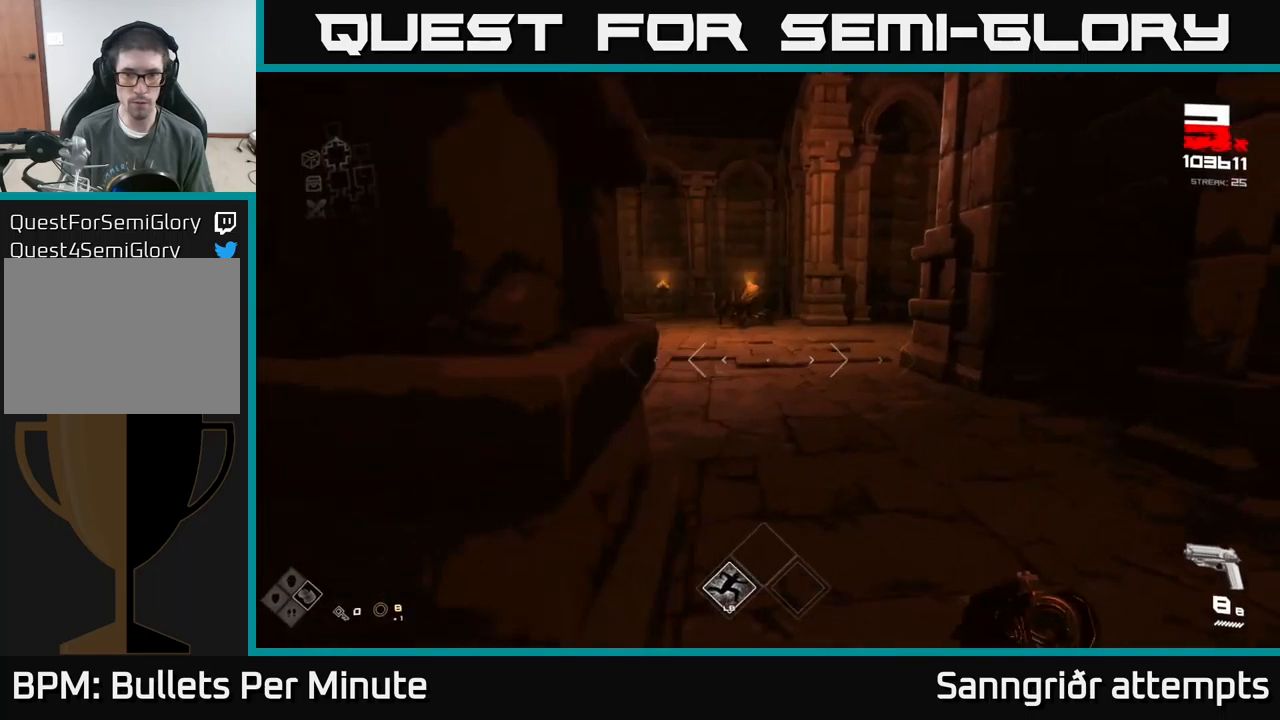
{"buttons": ["R2"], "left_stick": "up", "right_stick": "left", "events": [[50, "left_stick", "up"], [133, "right_stick", "up-left"], [233, "right_stick", "center"], [467, "right_stick", "left"], [483, "R2", "down"]]}
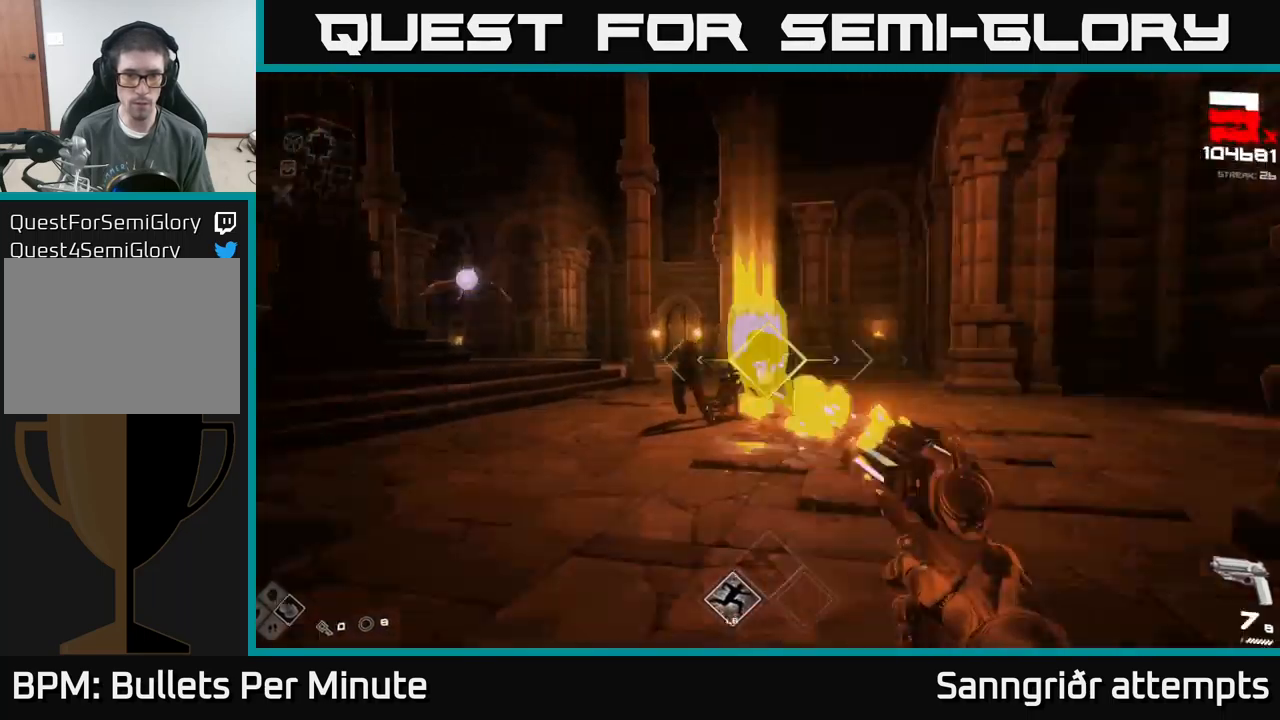
{"buttons": [], "left_stick": "up-right", "right_stick": "center", "events": [[50, "left_stick", "up-right"], [50, "right_stick", "center"], [100, "R2", "up"], [150, "left_stick", "center"], [200, "right_stick", "left"], [317, "left_stick", "right"], [350, "R2", "down"], [433, "R2", "up"], [433, "right_stick", "center"], [500, "left_stick", "up-right"]]}
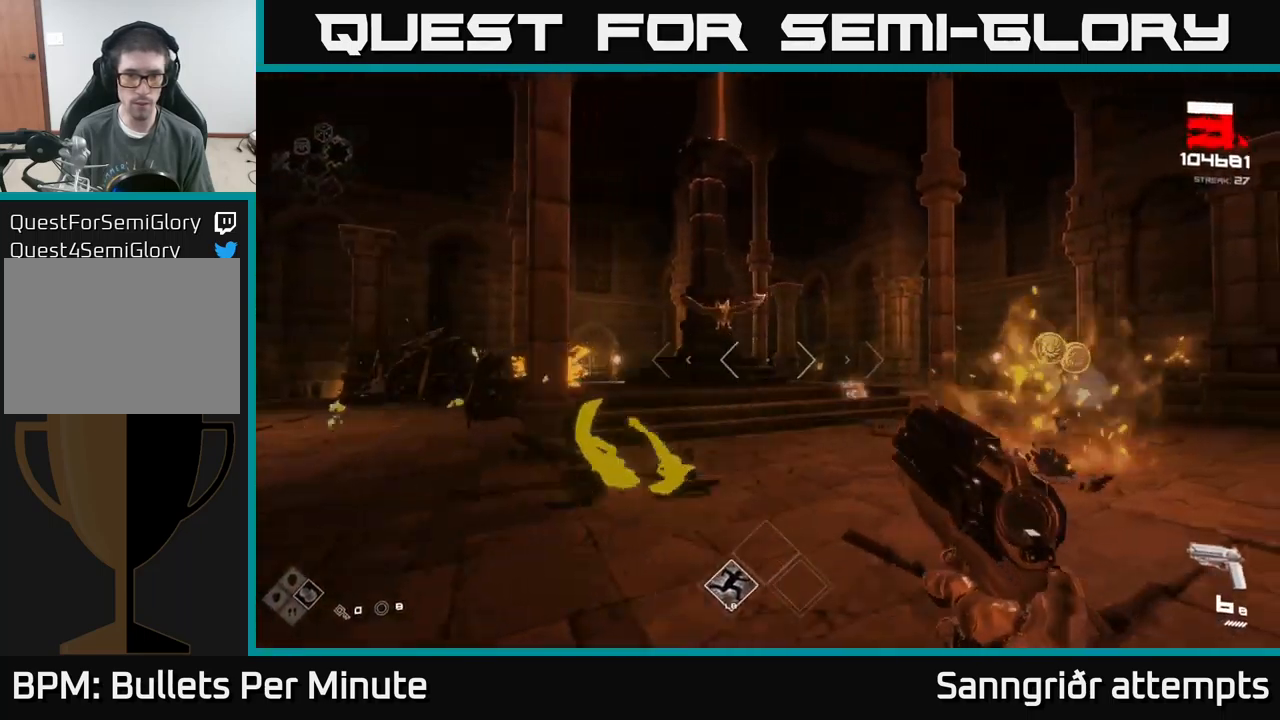
{"buttons": [], "left_stick": "right", "right_stick": "left", "events": [[50, "right_stick", "left"], [150, "R2", "down"], [167, "right_stick", "center"], [300, "R2", "up"], [383, "left_stick", "right"], [383, "right_stick", "left"]]}